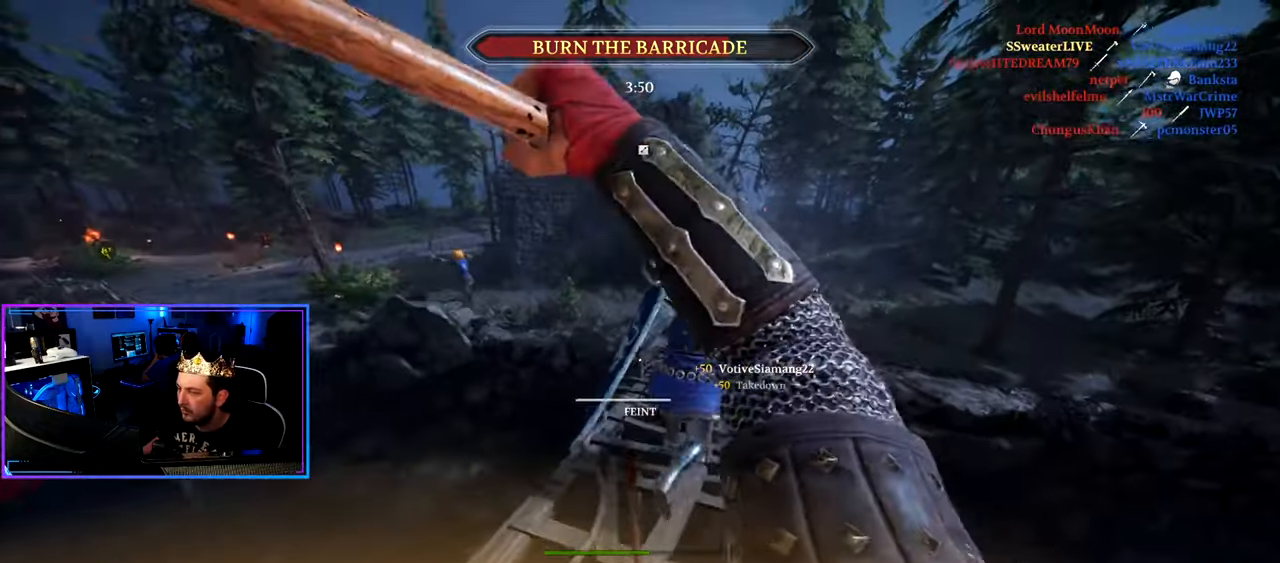
Gameplay with keyboard and mouse; each line is a JSON object with the keys and mouse buttons held at the frame after it. "events" lists presses ("down") and releases ("up") of "1", "2", "3", "4", "5", "a", "alt", "c", "caps_lock", "ctrl", "d", "e", "f", "g", "q", "r", "s", "shift", "space", "t", "tab", "v", "w", "x", "z", "mouse_left", "mouse_wheel" and "mouse_right" between this image and that frame as [ms after this image, input, new state], when the widget could be followed in between. "mouse_left", "mouse_wheel", "mouse_right" = the "left", "wheel", "right" buttons of the "mouse" list. No other keys are recorded. "wheel" means that the mouse wheel is clicked or scrolled. "mouse_move" is the direction in which the mouse moves at that frame (one of eight, or "still"), when it could be read.
{"keys": ["shift", "w"], "mouse": [], "mouse_move": "up-right", "events": []}
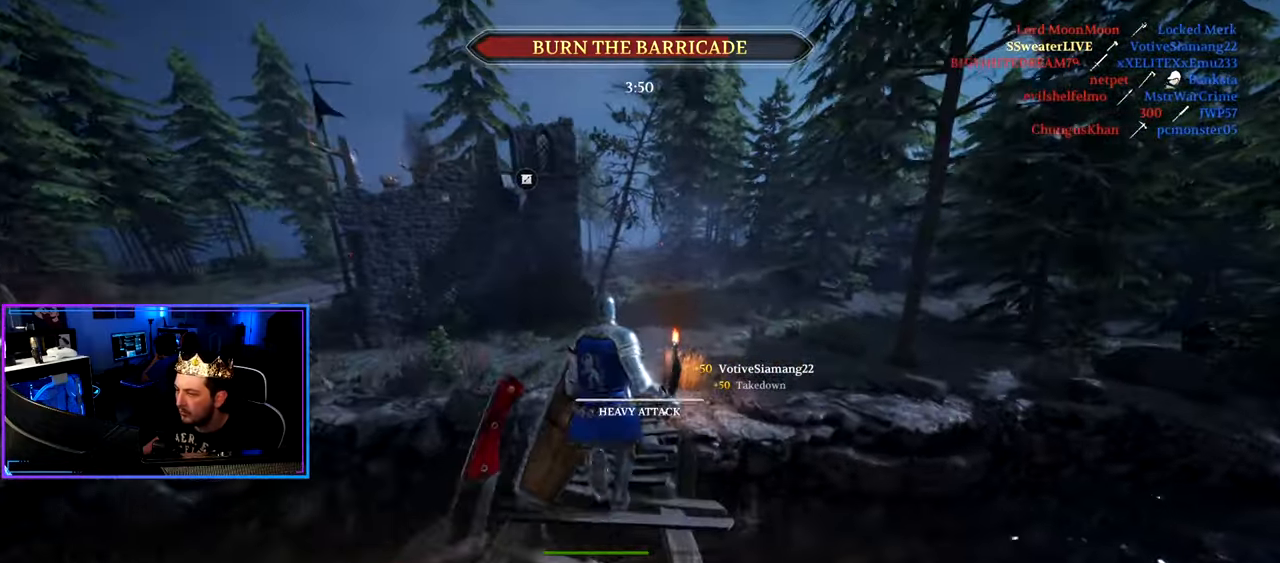
{"keys": ["shift", "w"], "mouse": [], "mouse_move": "up", "events": []}
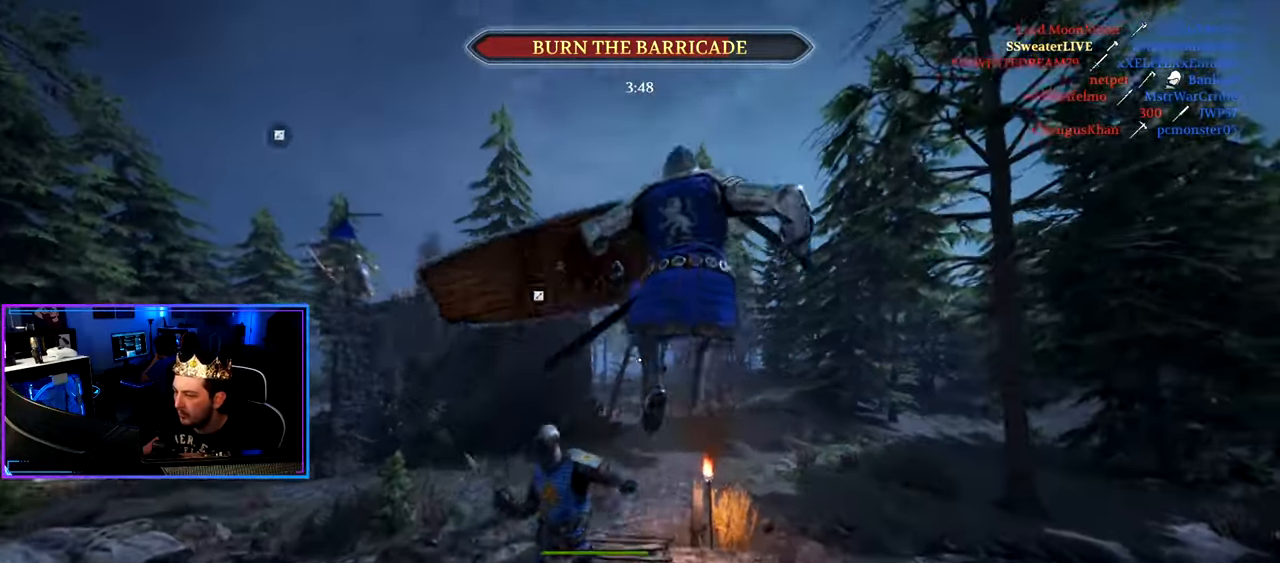
{"keys": ["d", "shift", "w"], "mouse": [], "mouse_move": "down-left", "events": [[167, "mouse_wheel", "down"], [217, "d", "down"], [267, "mouse_wheel", "up"]]}
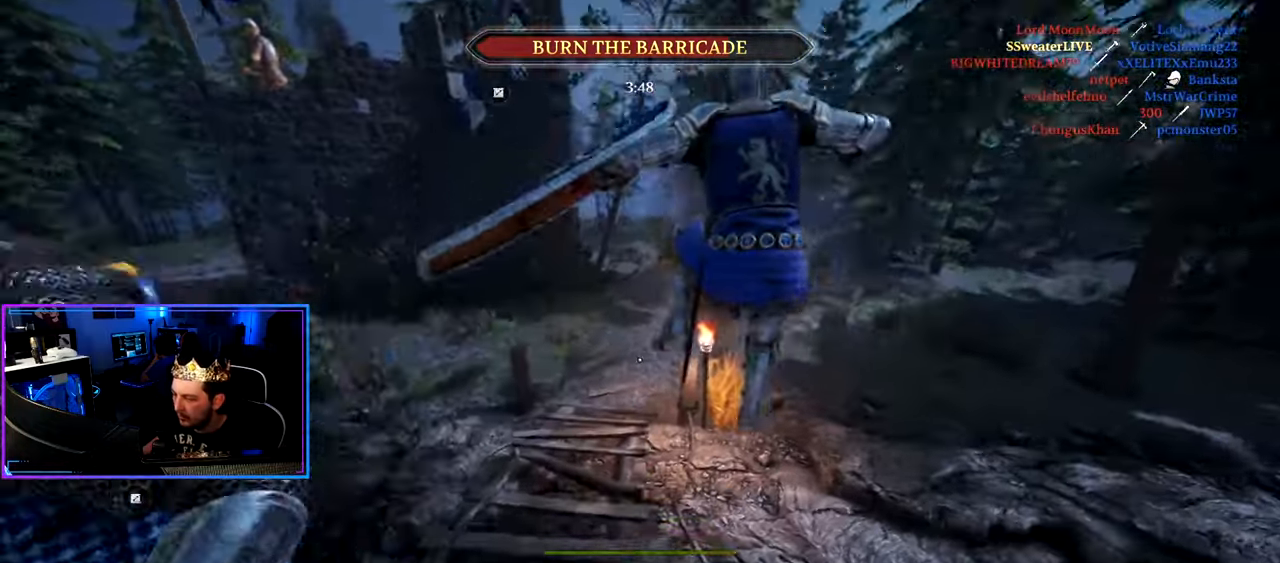
{"keys": ["a", "shift", "w"], "mouse": [], "mouse_move": "left", "events": [[283, "d", "up"], [367, "a", "down"]]}
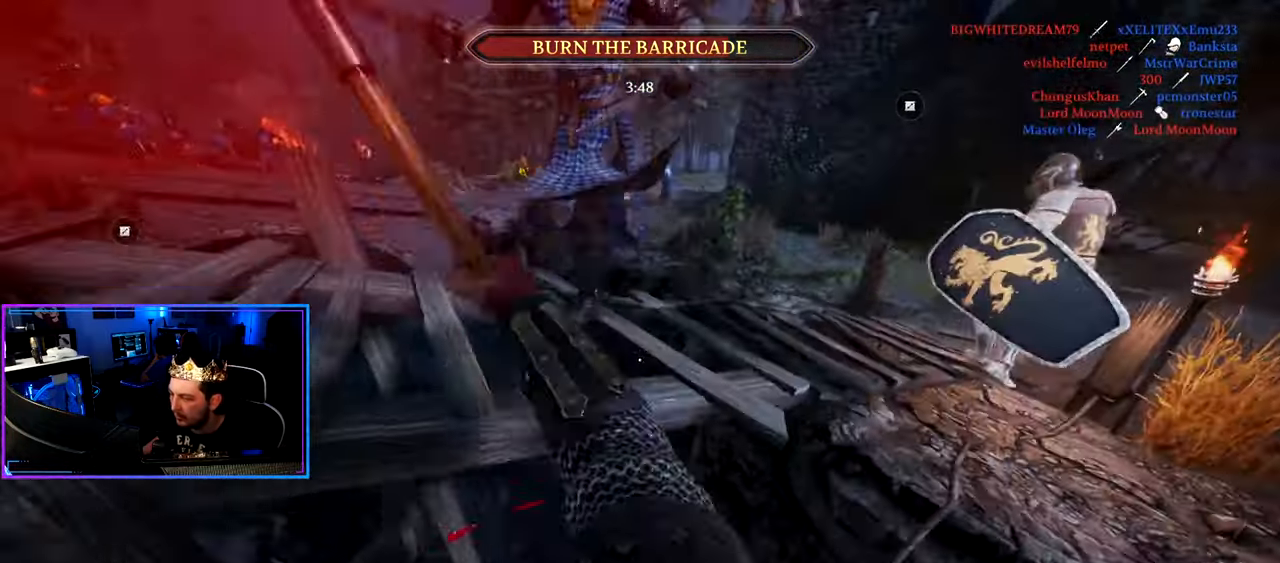
{"keys": ["shift", "w"], "mouse": [], "mouse_move": "still", "events": [[117, "a", "up"], [117, "space", "down"], [250, "space", "up"]]}
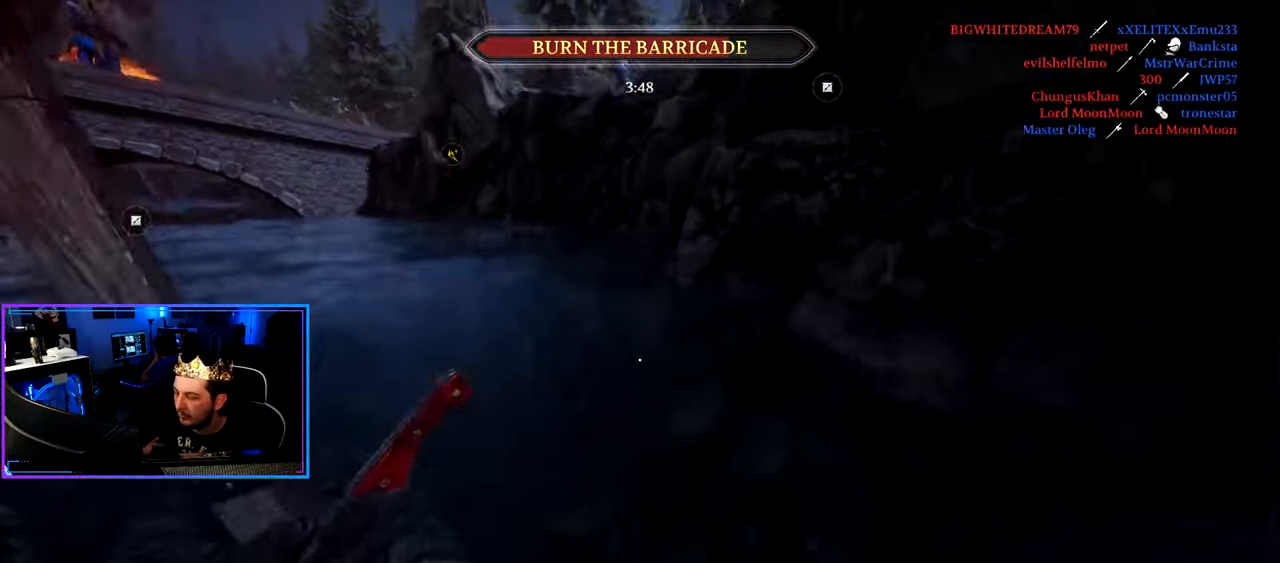
{"keys": [], "mouse": [], "mouse_move": "still", "events": [[33, "shift", "up"], [33, "w", "up"]]}
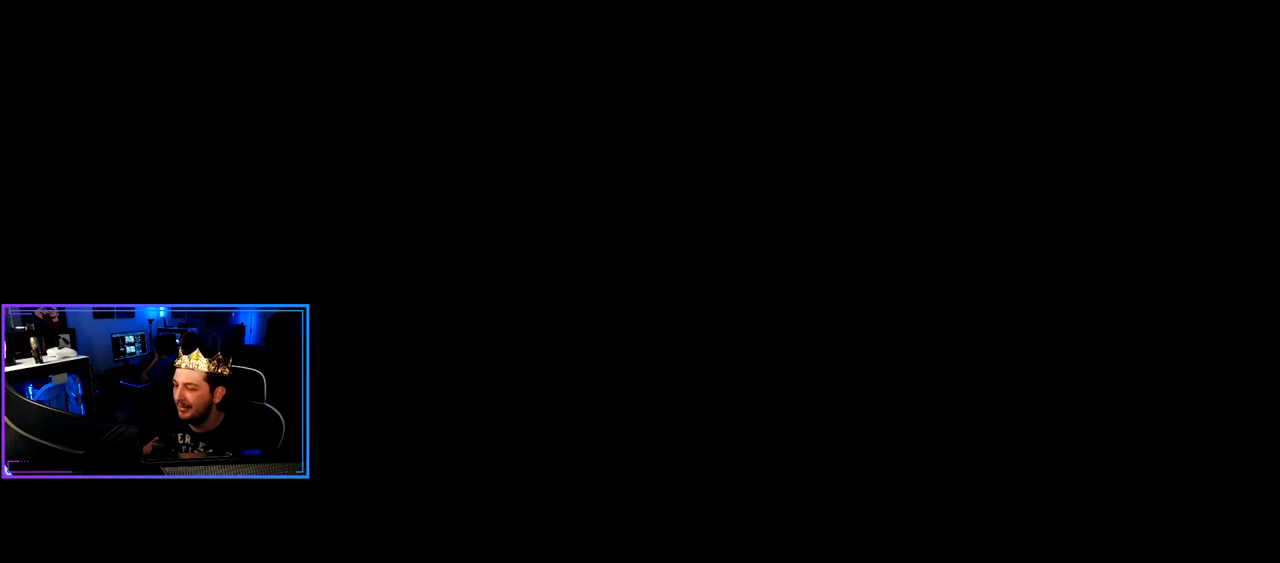
{"keys": [], "mouse": [], "mouse_move": "still", "events": []}
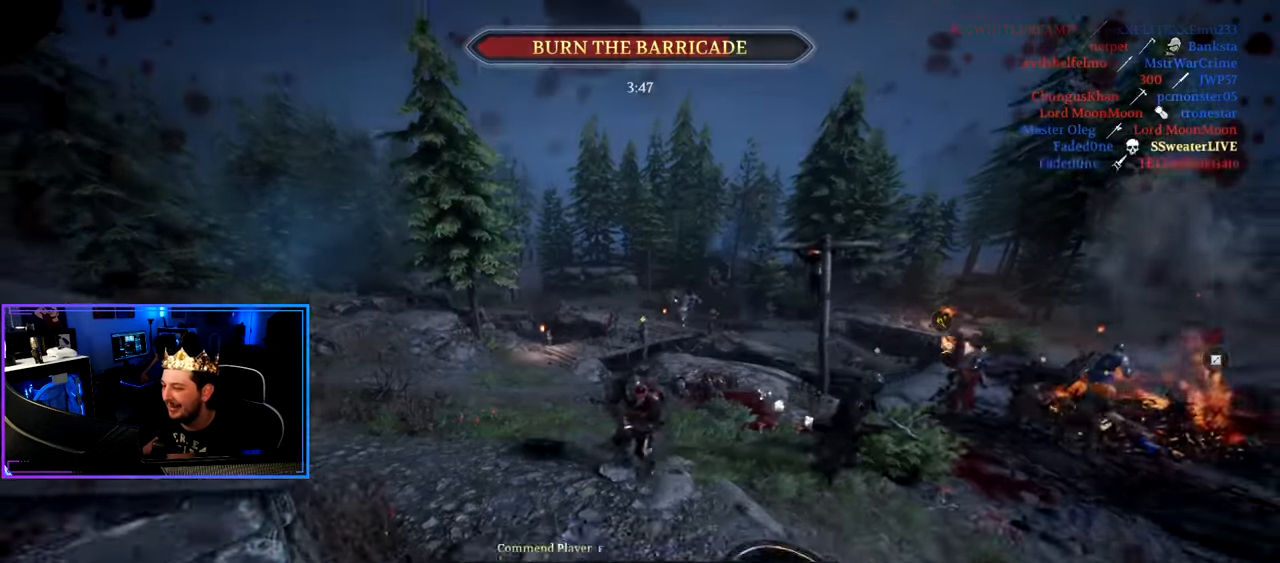
{"keys": ["tab"], "mouse": [], "mouse_move": "still", "events": [[17, "tab", "down"]]}
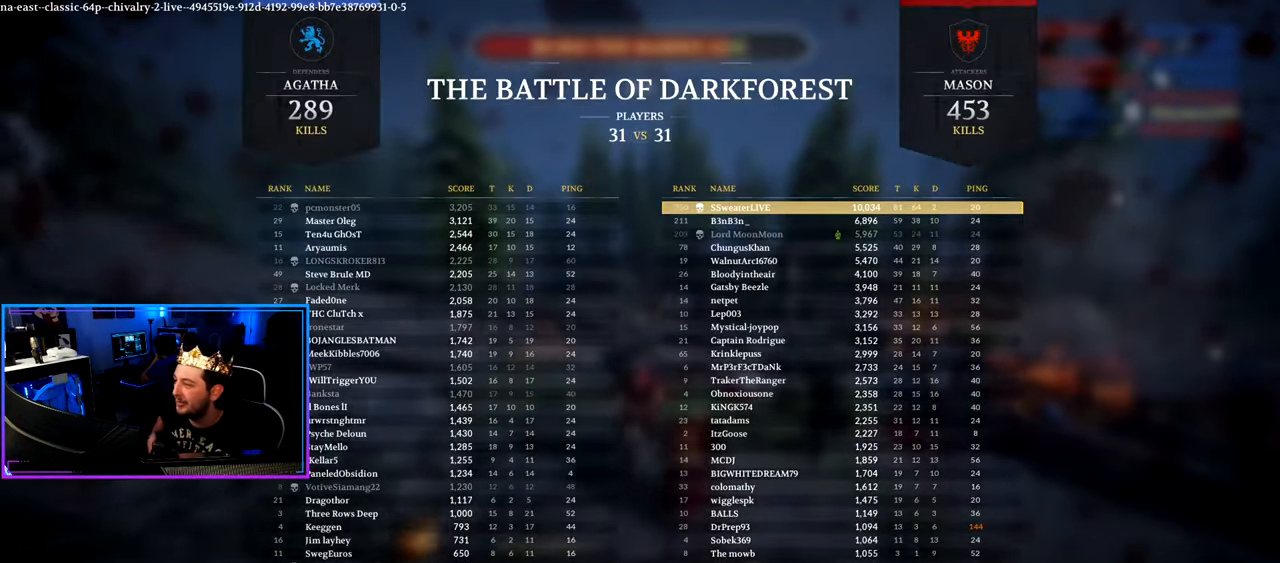
{"keys": [], "mouse": [], "mouse_move": "still", "events": [[217, "tab", "up"]]}
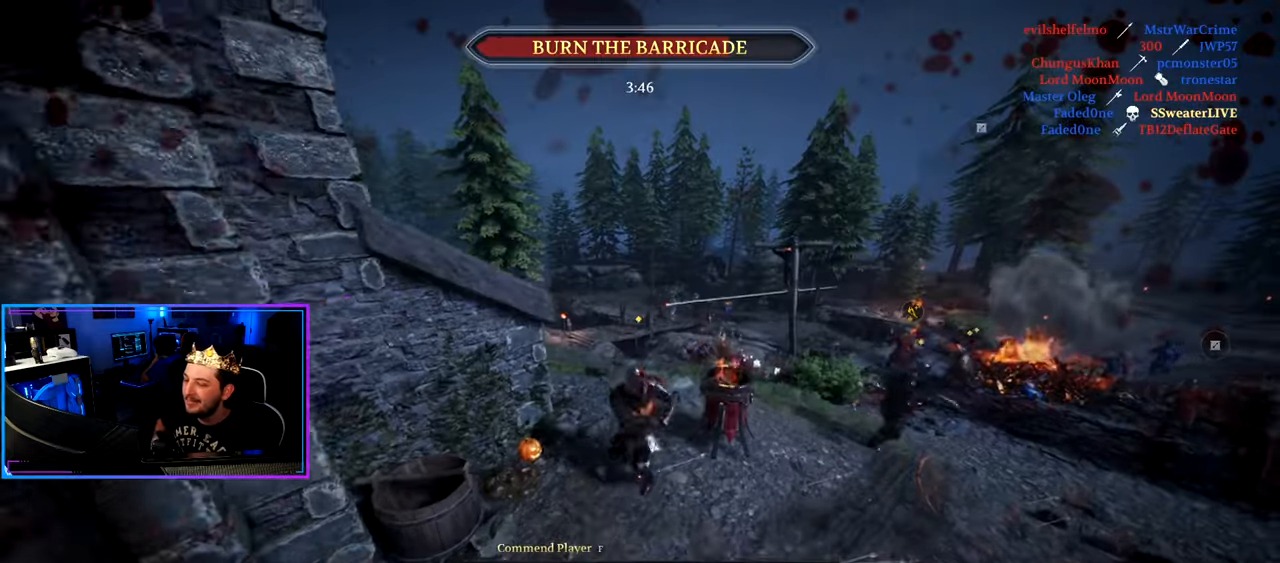
{"keys": [], "mouse": [], "mouse_move": "still", "events": []}
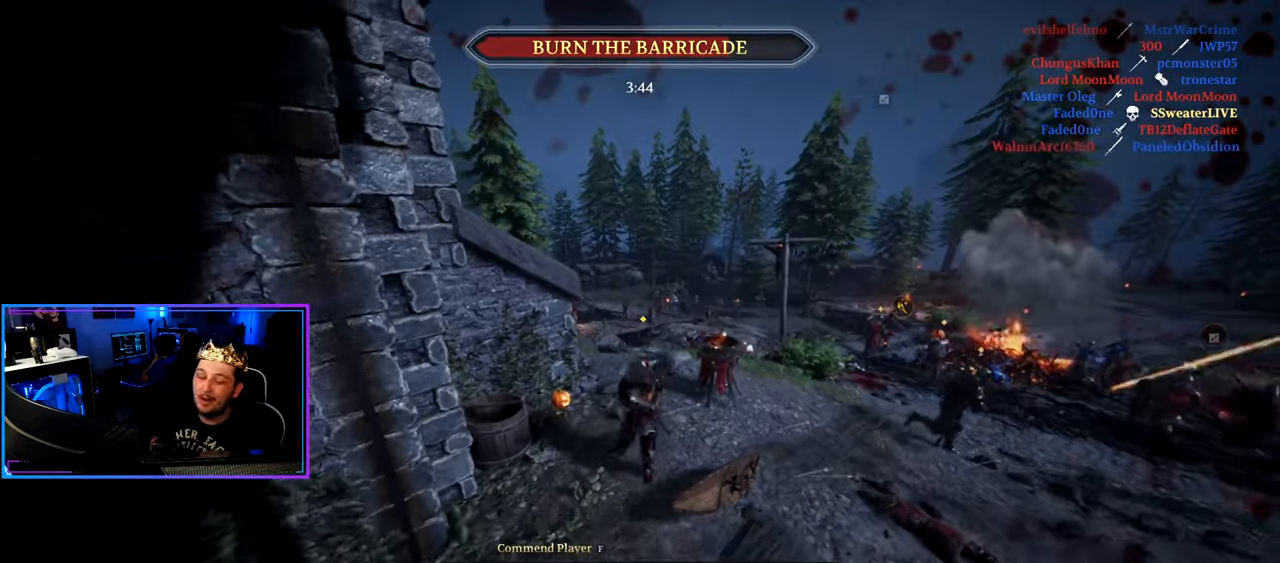
{"keys": [], "mouse": [], "mouse_move": "still", "events": []}
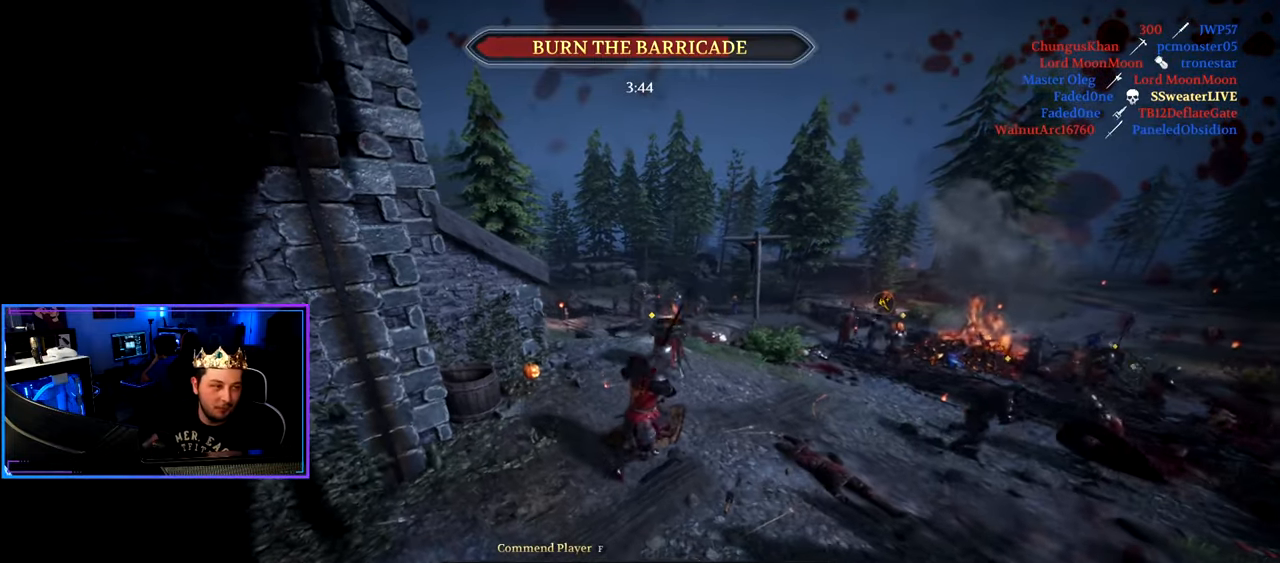
{"keys": [], "mouse": [], "mouse_move": "still", "events": []}
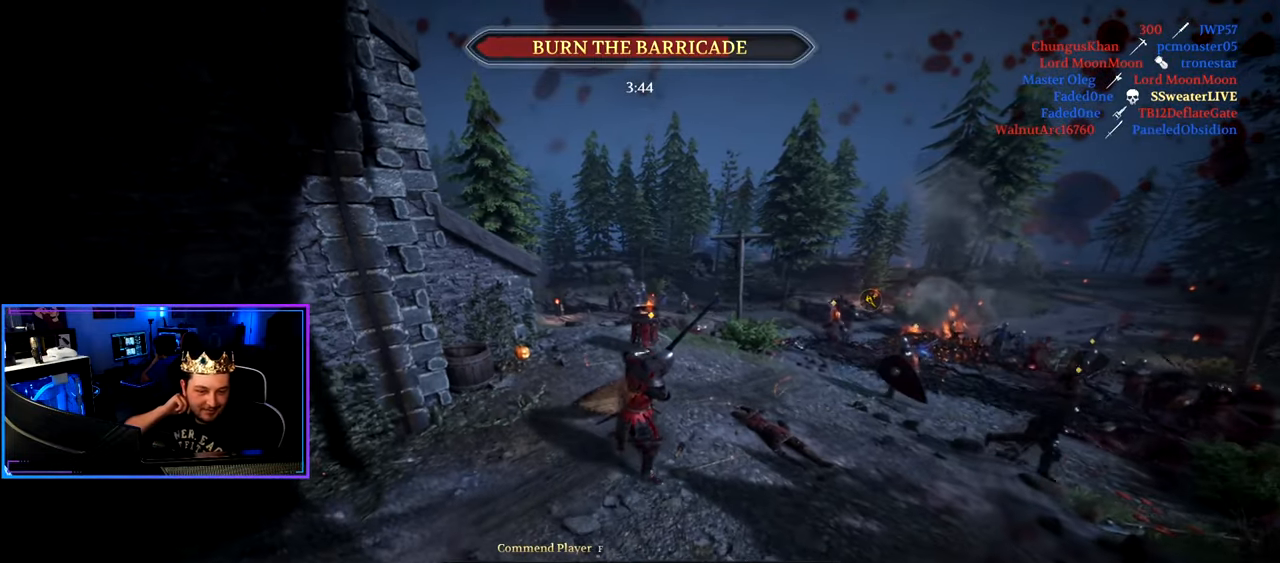
{"keys": [], "mouse": [], "mouse_move": "still", "events": []}
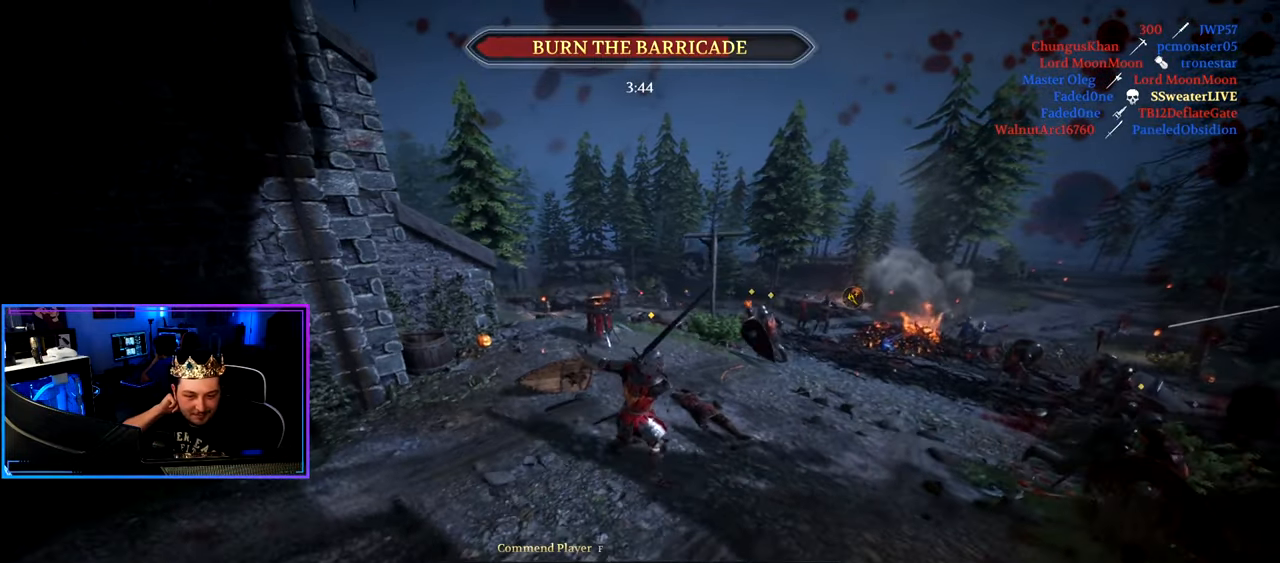
{"keys": ["a", "shift", "w"], "mouse": [], "events": [[400, "a", "down"], [400, "shift", "down"], [400, "w", "down"]]}
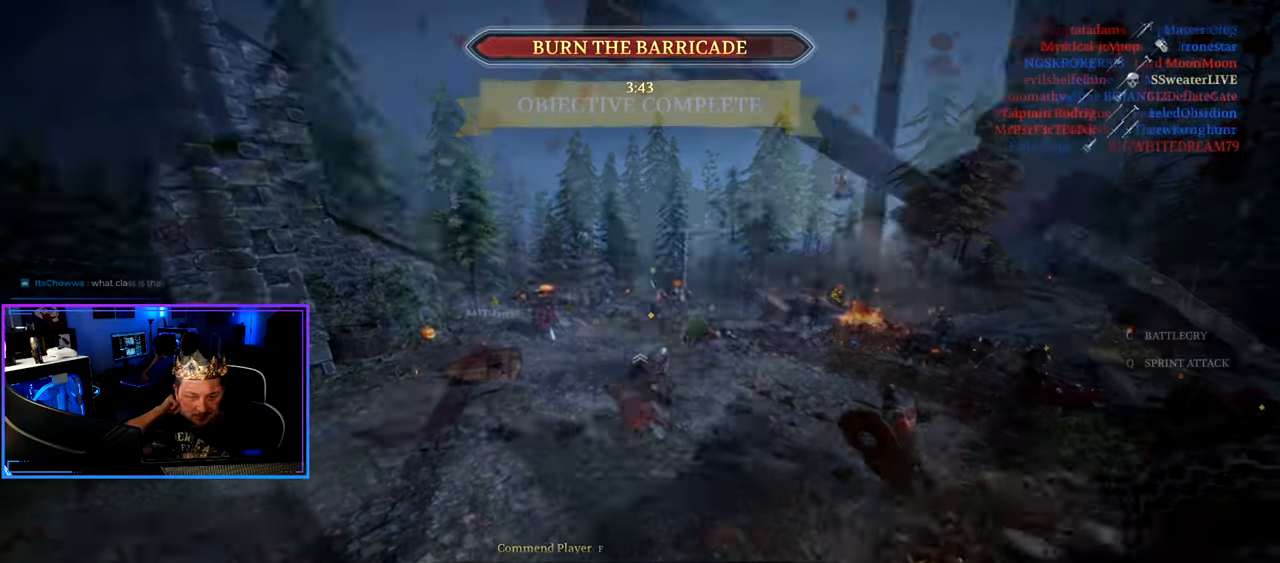
{"keys": ["a", "shift", "w"], "mouse": [], "mouse_move": "still", "events": []}
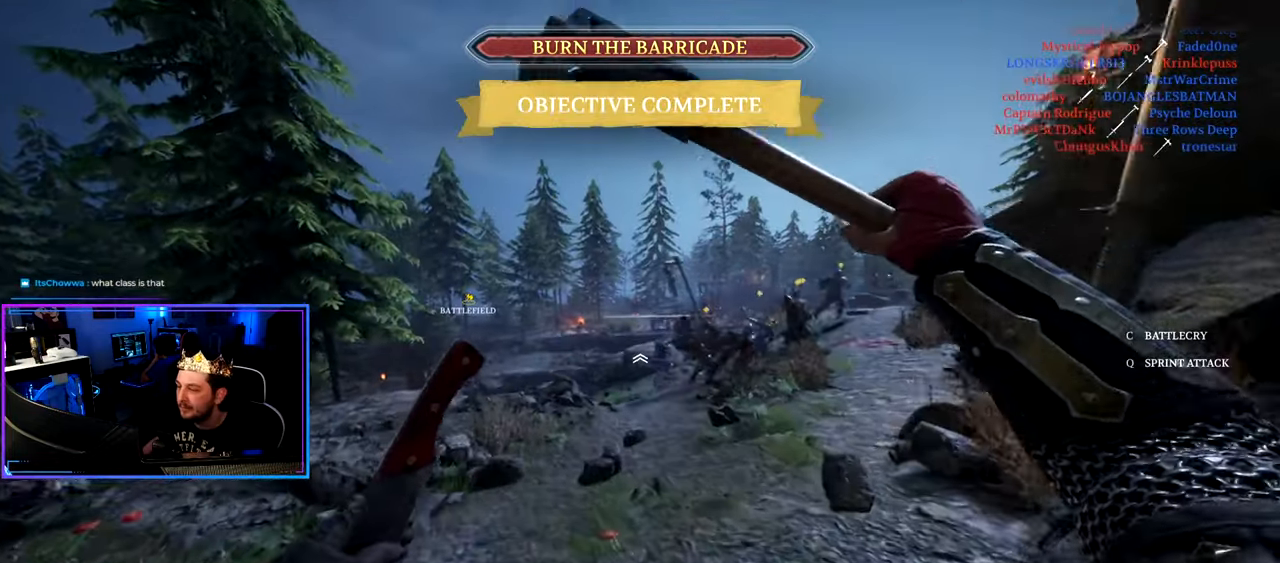
{"keys": ["a", "shift", "w"], "mouse": [], "mouse_move": "still", "events": [[150, "space", "down"], [300, "space", "up"]]}
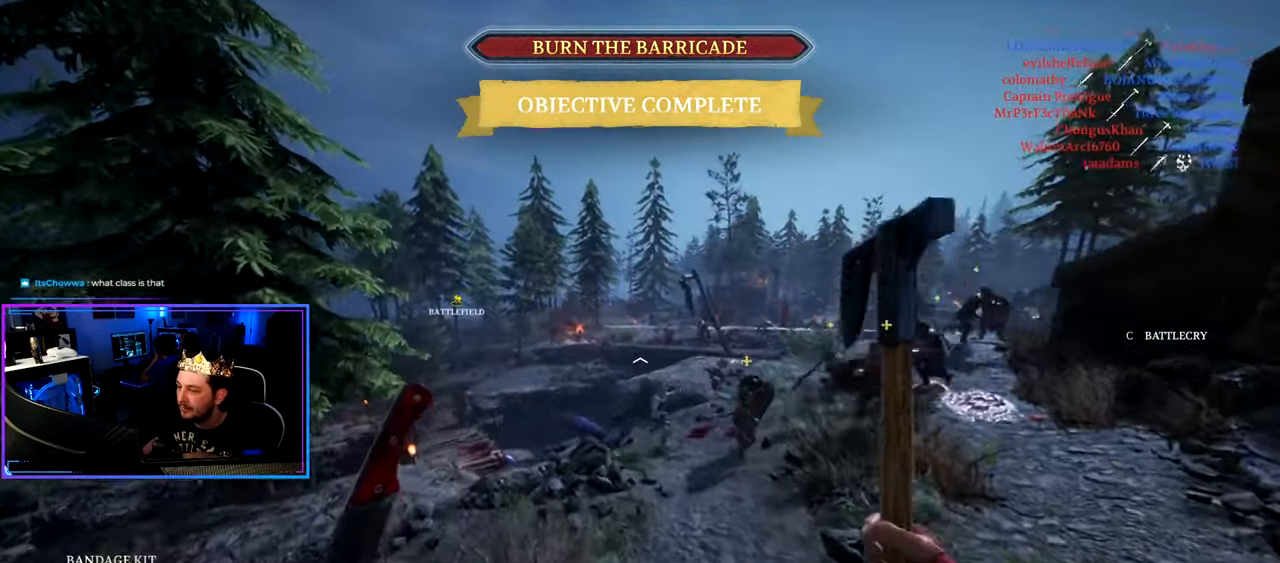
{"keys": ["a", "shift"], "mouse": [], "mouse_move": "down-right", "events": [[167, "g", "down"], [267, "g", "up"], [500, "w", "up"]]}
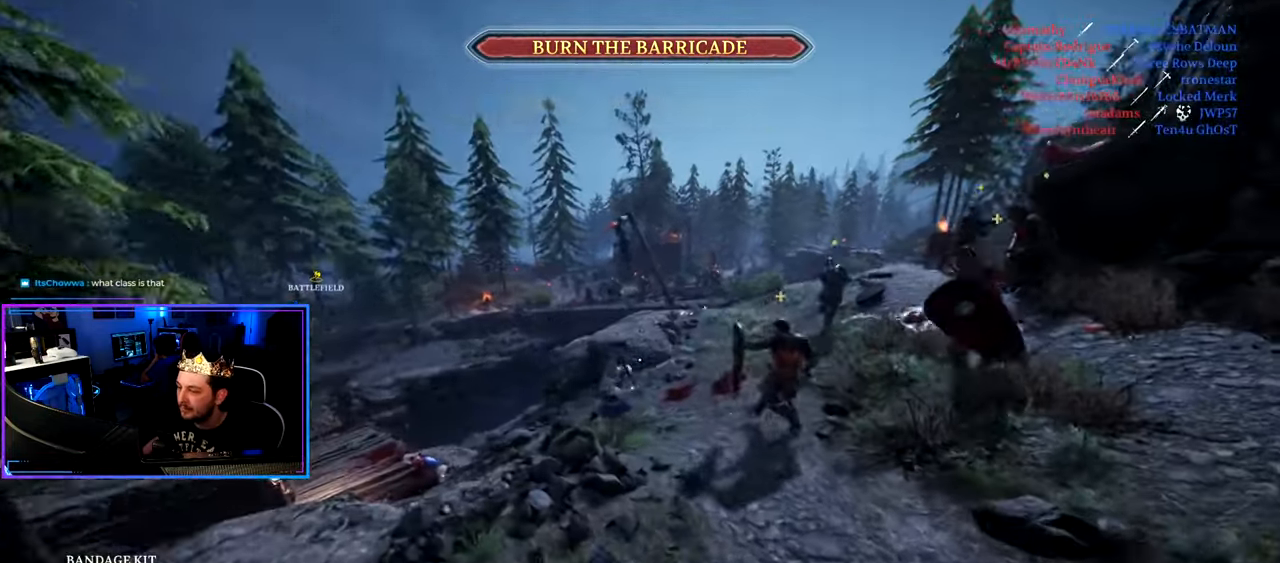
{"keys": ["d", "shift", "w"], "mouse": [], "mouse_move": "up-right", "events": [[50, "shift", "up"], [84, "w", "down"], [184, "shift", "down"], [417, "a", "up"], [467, "d", "down"]]}
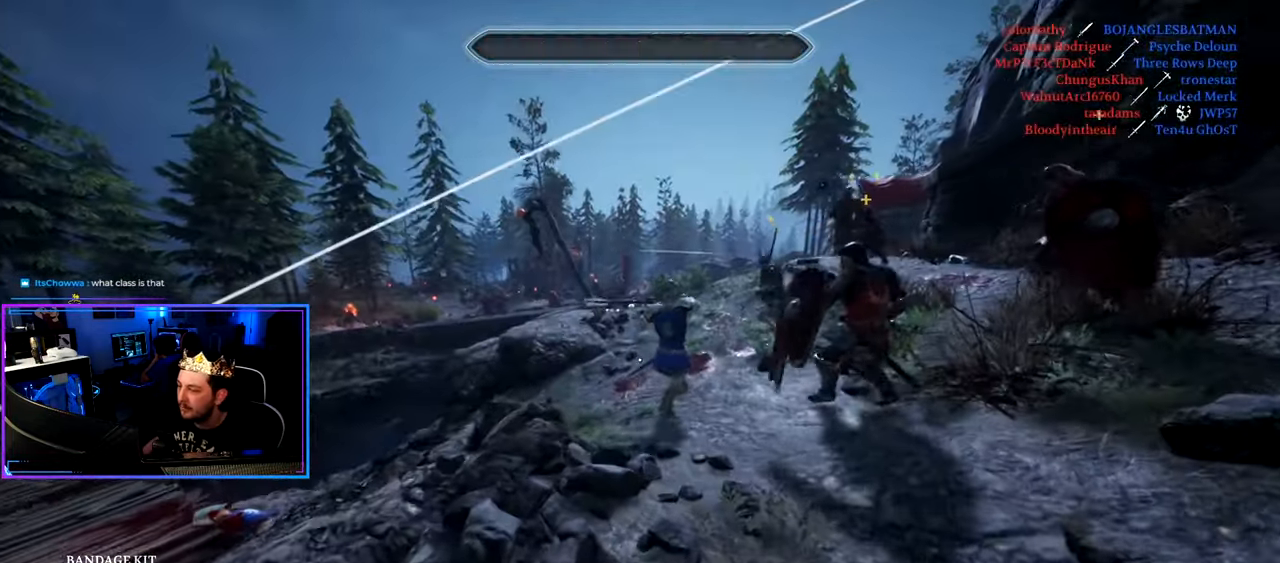
{"keys": ["shift", "w"], "mouse": ["wheel"], "mouse_move": "up-right", "events": [[150, "d", "up"], [200, "a", "down"], [483, "a", "up"], [483, "mouse_wheel", "down"]]}
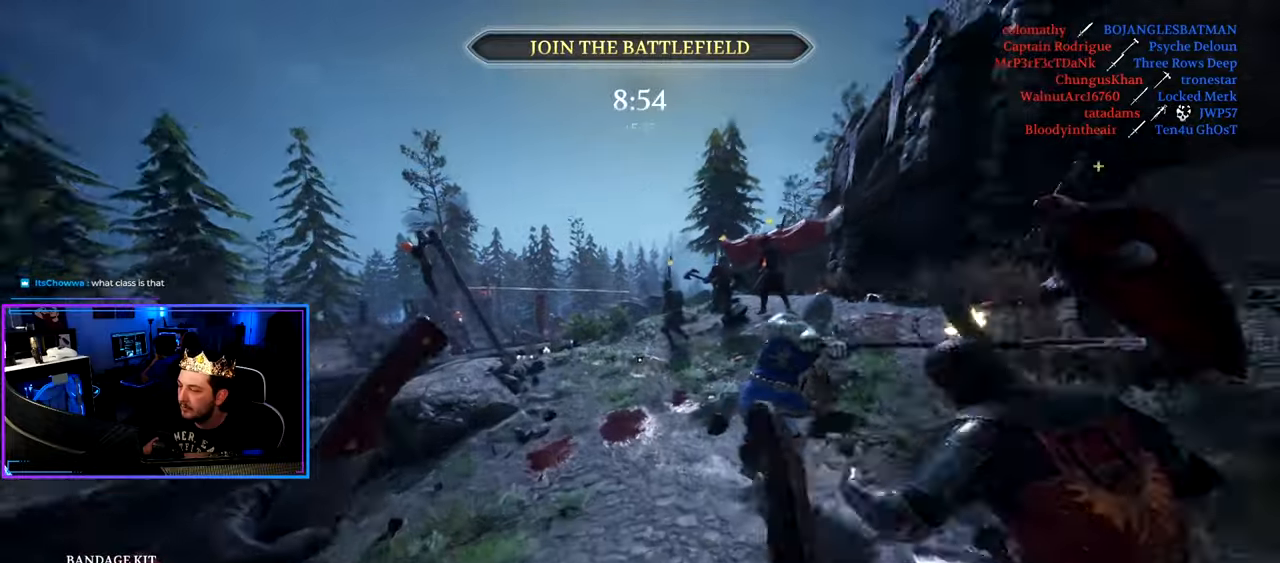
{"keys": ["a", "shift", "w"], "mouse": [], "mouse_move": "left", "events": [[66, "mouse_wheel", "up"], [216, "a", "down"]]}
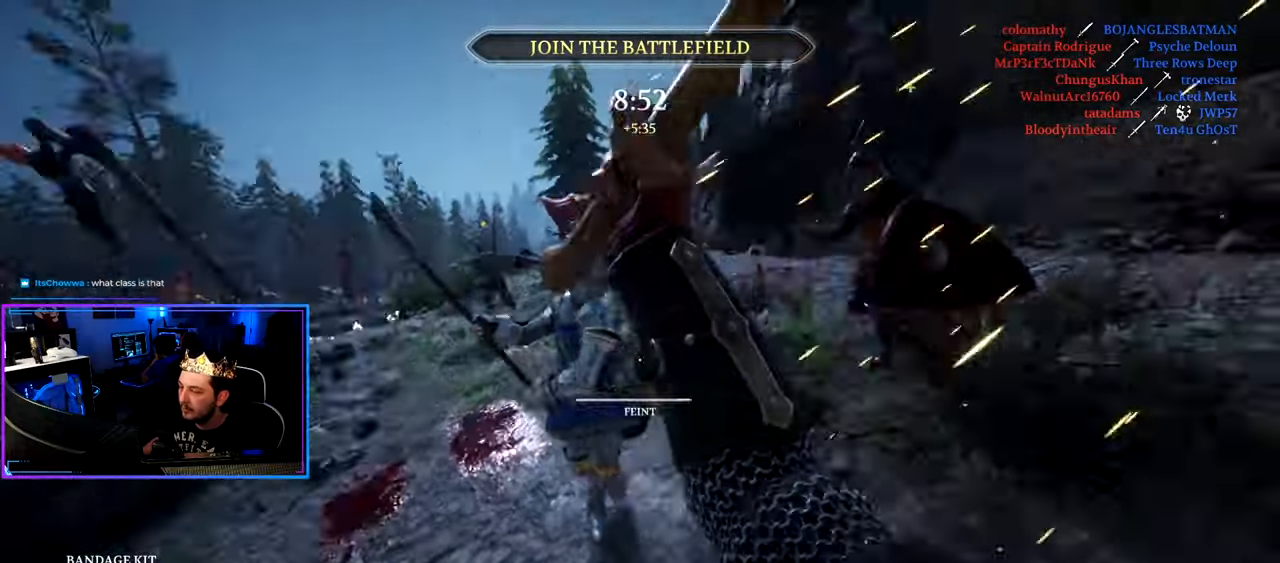
{"keys": ["a", "shift", "w"], "mouse": [], "mouse_move": "still", "events": []}
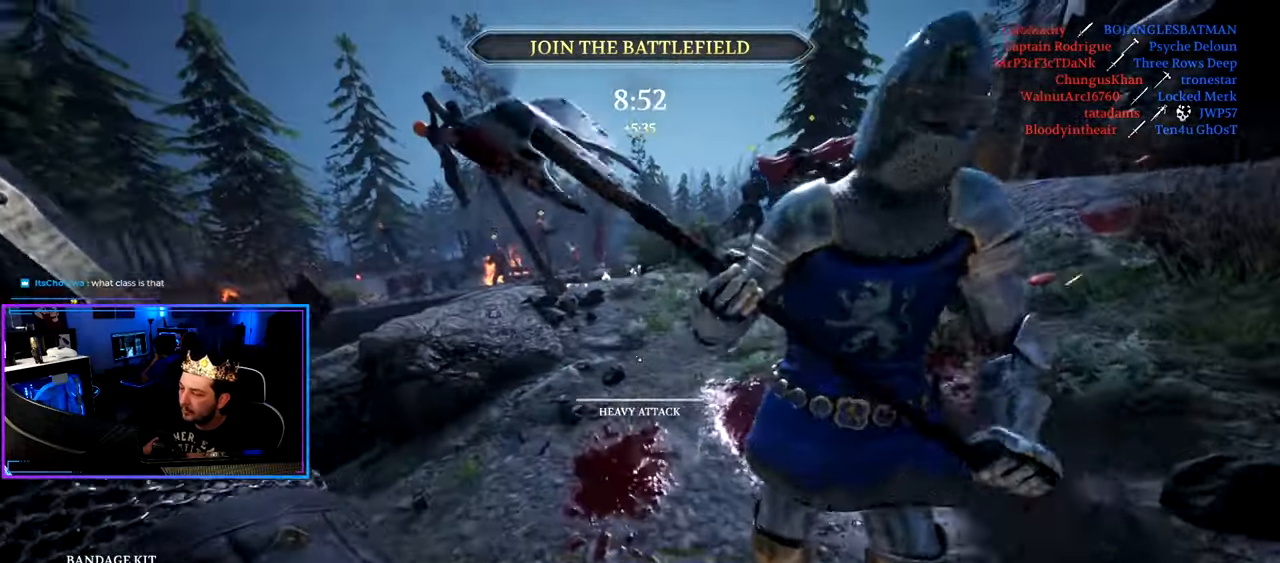
{"keys": ["a"], "mouse": [], "mouse_move": "left", "events": [[250, "w", "up"], [300, "mouse_wheel", "down"], [300, "shift", "up"], [383, "mouse_wheel", "up"]]}
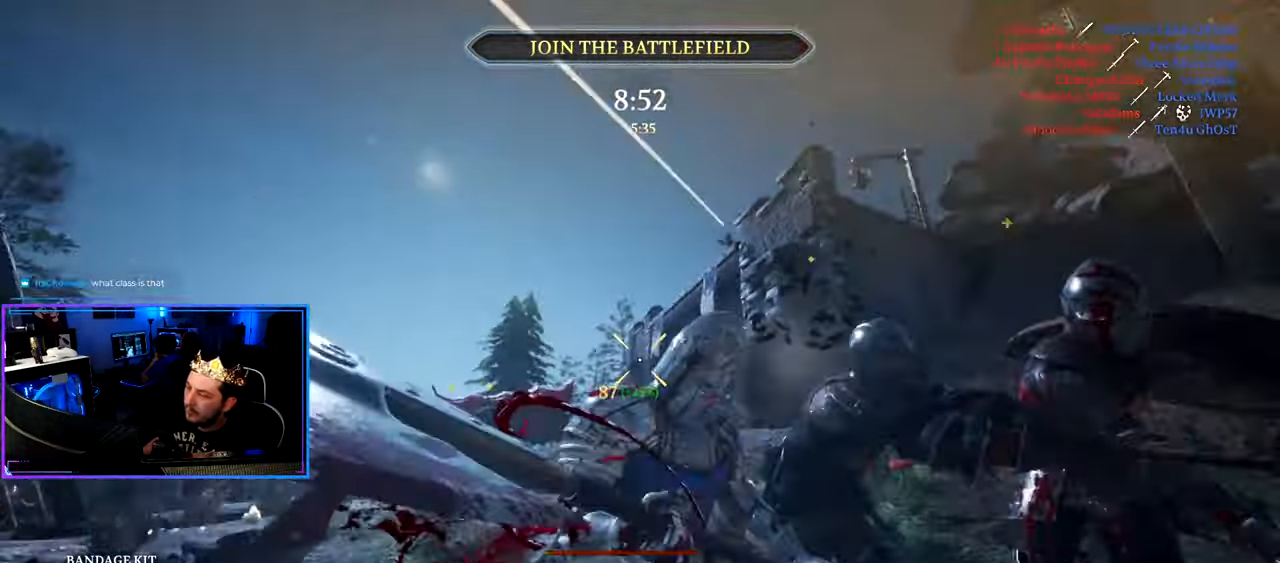
{"keys": ["a", "ctrl"], "mouse": [], "mouse_move": "left", "events": [[116, "ctrl", "down"]]}
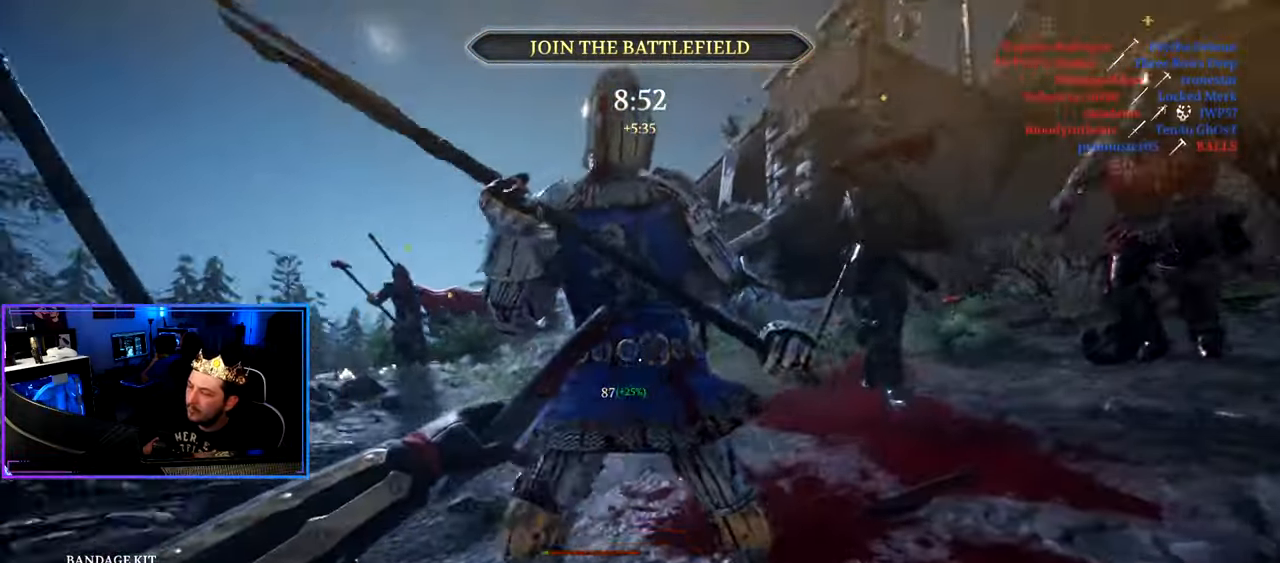
{"keys": ["a"], "mouse": [], "mouse_move": "down", "events": [[233, "ctrl", "up"], [233, "w", "down"], [416, "w", "up"]]}
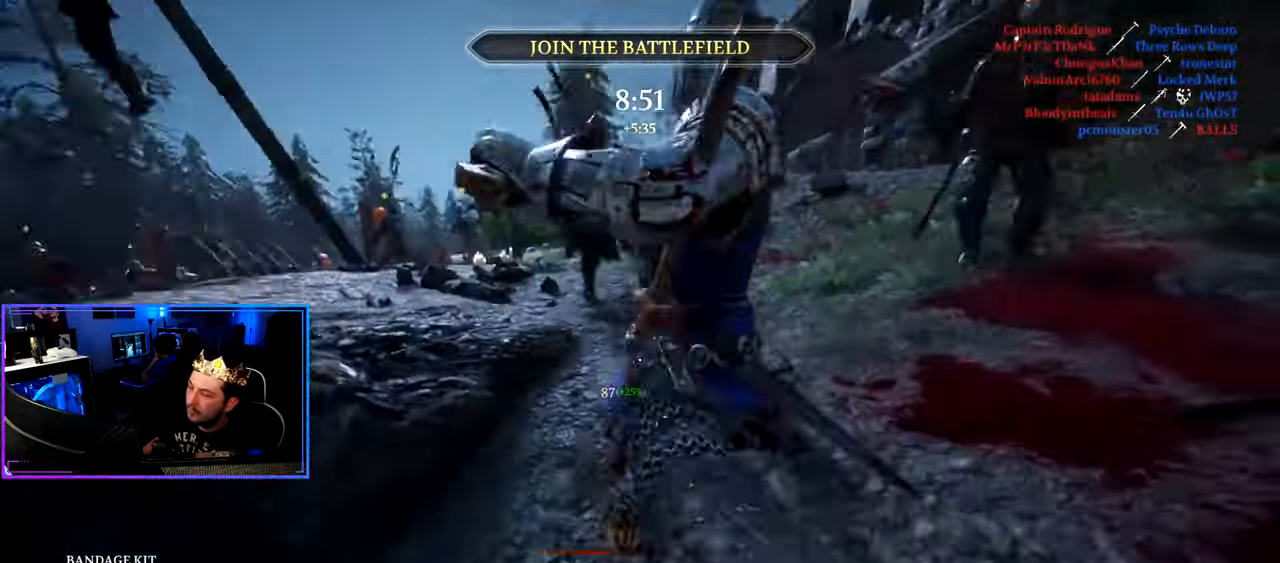
{"keys": ["a", "shift", "w"], "mouse": [], "mouse_move": "up", "events": [[16, "s", "down"], [150, "s", "up"], [250, "w", "down"], [333, "shift", "down"]]}
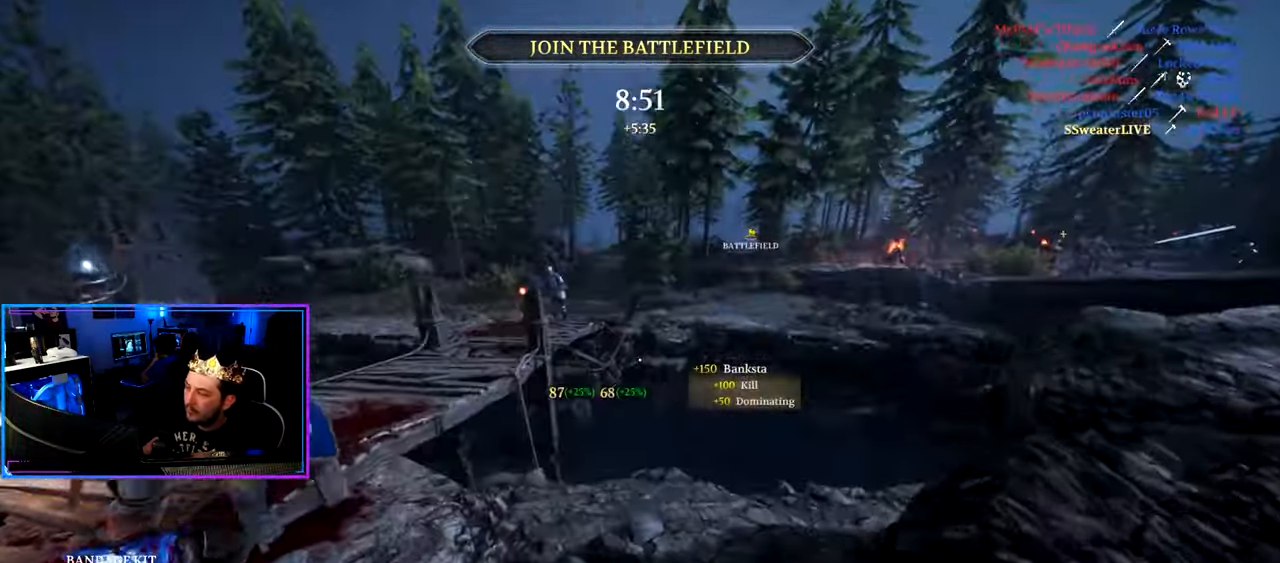
{"keys": ["a"], "mouse": ["right"], "mouse_move": "up-right", "events": [[300, "a", "up"], [350, "a", "down"], [450, "w", "up"], [500, "mouse_right", "down"], [500, "shift", "up"]]}
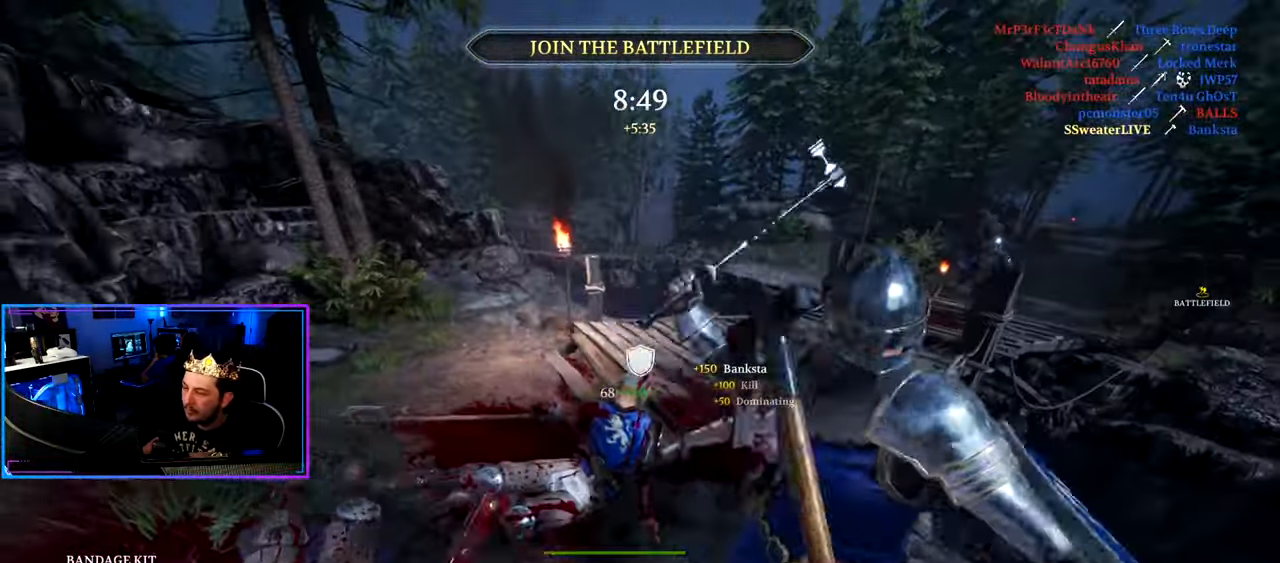
{"keys": ["a", "shift", "w"], "mouse": [], "mouse_move": "right", "events": [[83, "mouse_left", "down"], [83, "w", "down"], [133, "mouse_right", "up"], [133, "shift", "down"], [183, "mouse_left", "up"]]}
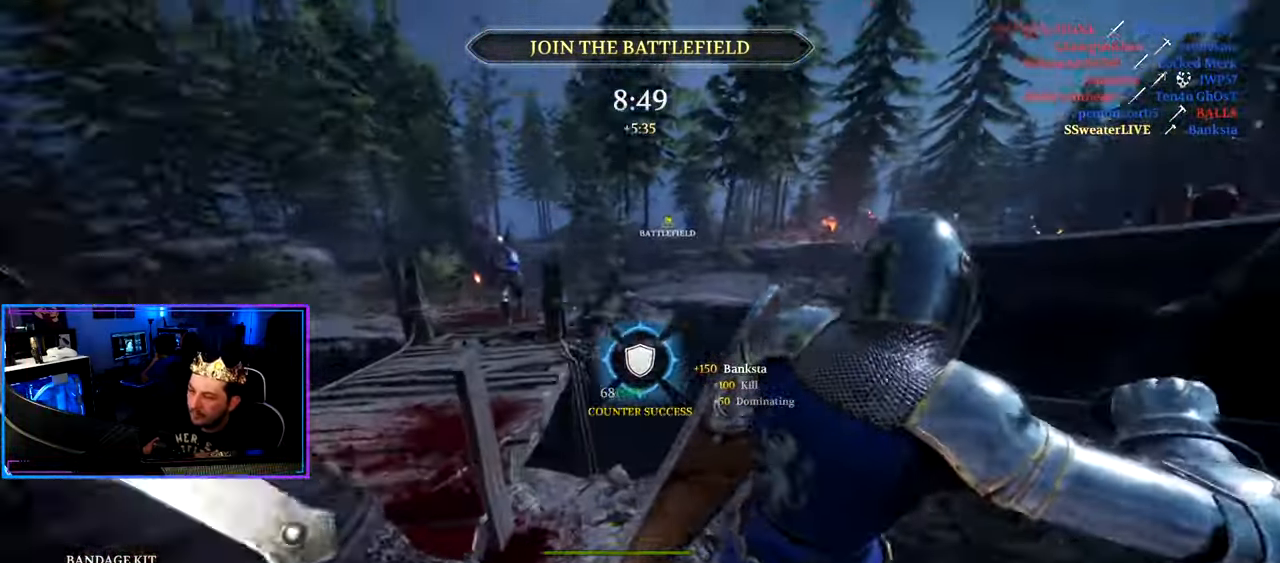
{"keys": ["d", "w"], "mouse": [], "mouse_move": "left", "events": [[300, "a", "up"], [300, "d", "down"], [300, "mouse_wheel", "down"], [383, "shift", "up"], [383, "w", "up"], [416, "mouse_wheel", "up"], [483, "w", "down"]]}
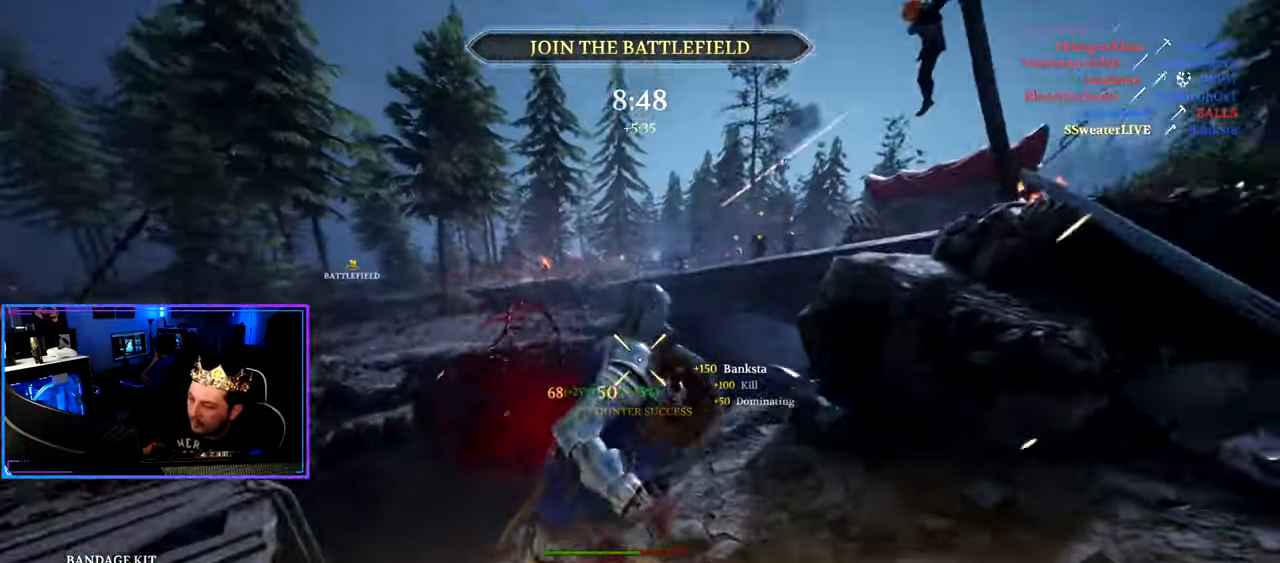
{"keys": ["d"], "mouse": [], "mouse_move": "left", "events": [[33, "shift", "down"], [216, "shift", "up"], [266, "w", "up"]]}
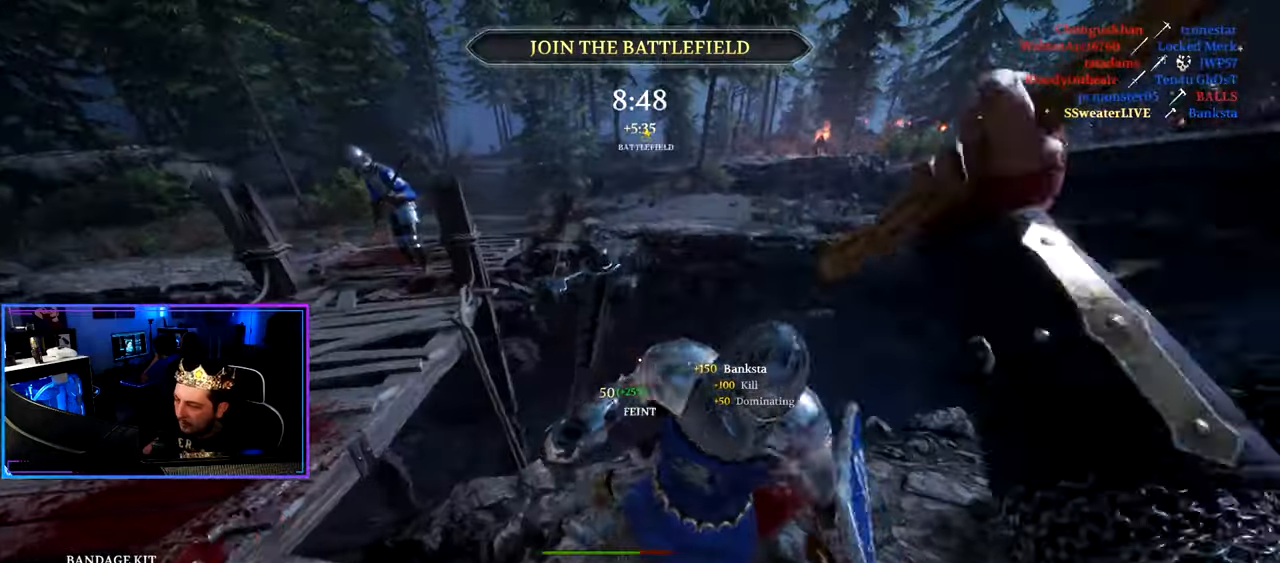
{"keys": ["d", "w"], "mouse": [], "mouse_move": "up-right", "events": [[83, "w", "down"], [183, "a", "down"], [183, "d", "up"], [367, "a", "up"], [367, "d", "down"]]}
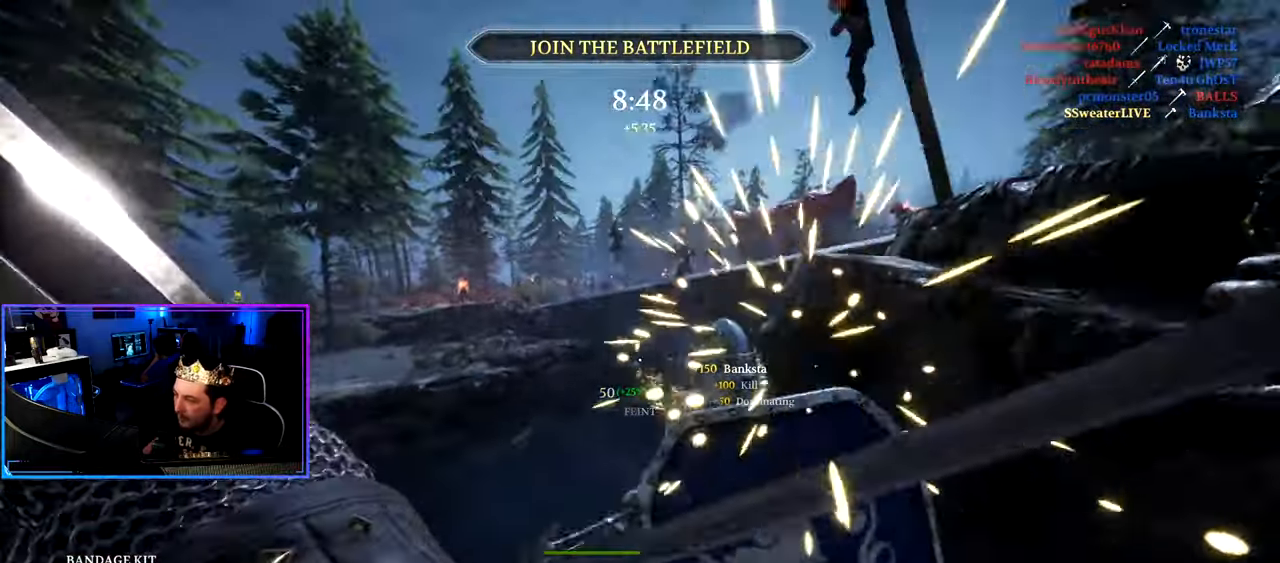
{"keys": ["d"], "mouse": [], "mouse_move": "left", "events": [[150, "d", "up"], [300, "d", "down"], [383, "w", "up"]]}